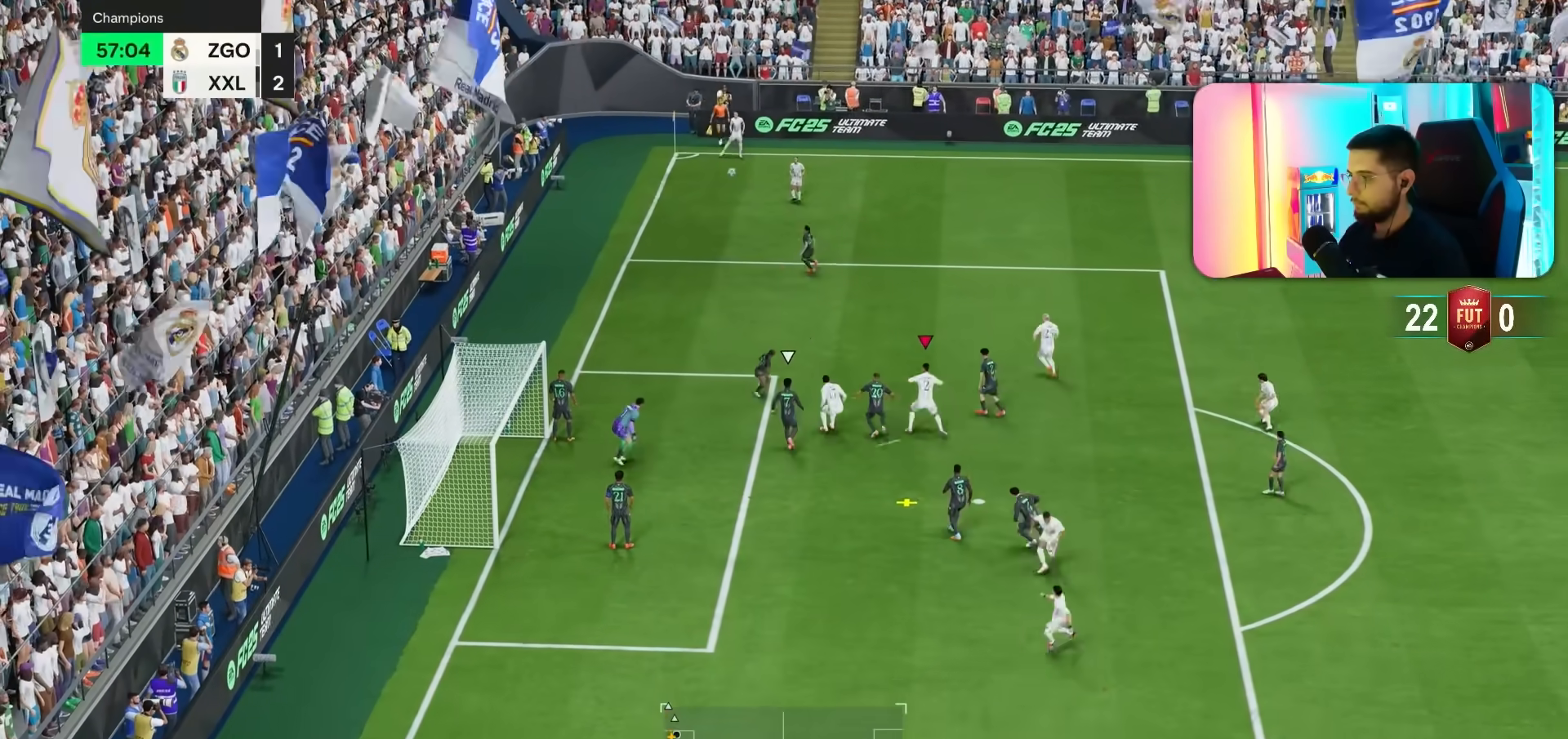
Gameplay with a controller (PlayStation layout); each line is a JSON object with the inputs held at the frame after it (dt_ms = milliseconds from this image to that frame). "events" lists button and stick changes between this image and that frame as [ms after this image, input, new state], when the widget could be followed in between. Not read: L3 R3.
{"dt_ms": 500, "buttons": [], "left_stick": "down-left", "right_stick": "center", "events": []}
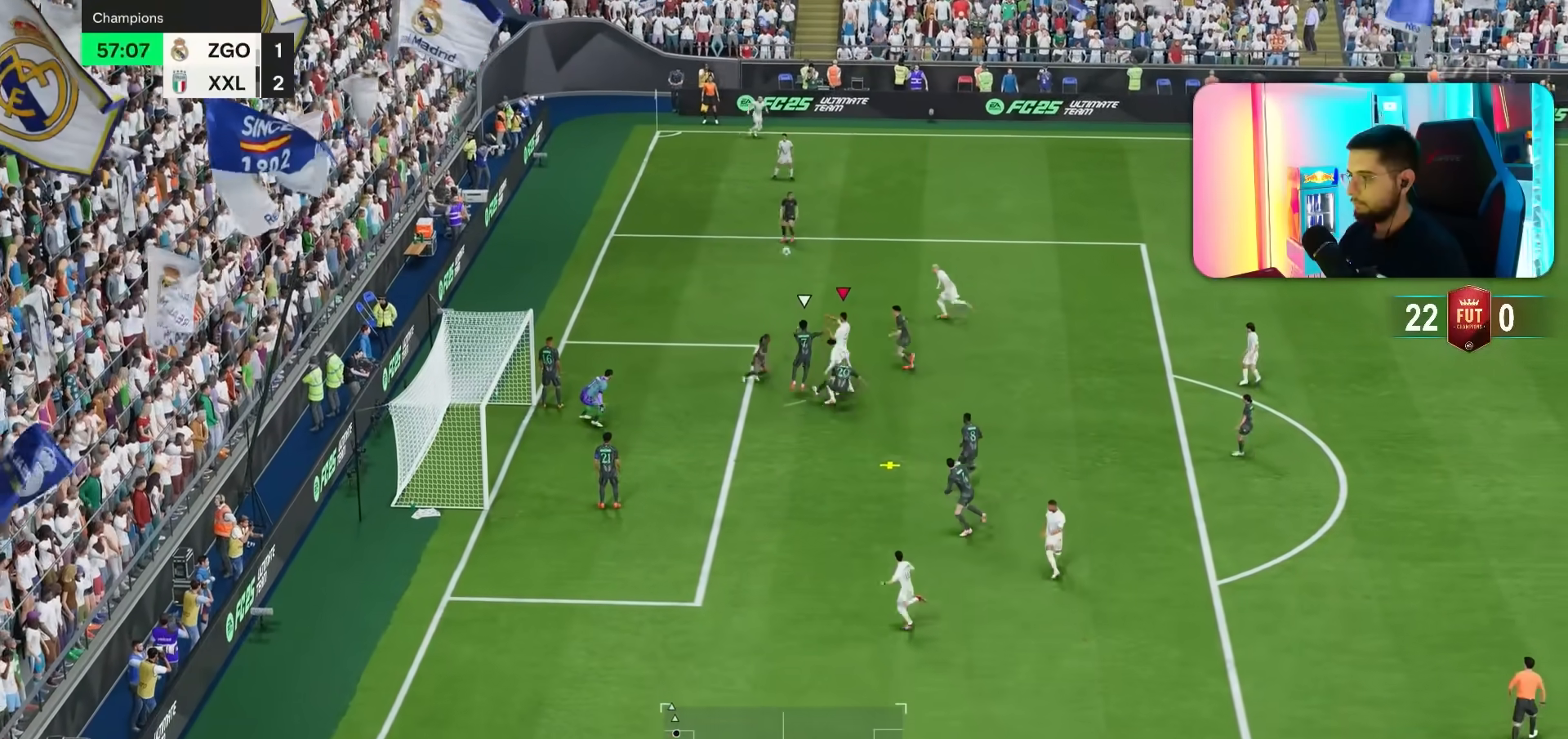
{"dt_ms": 500, "buttons": [], "left_stick": "down-left", "right_stick": "center", "events": []}
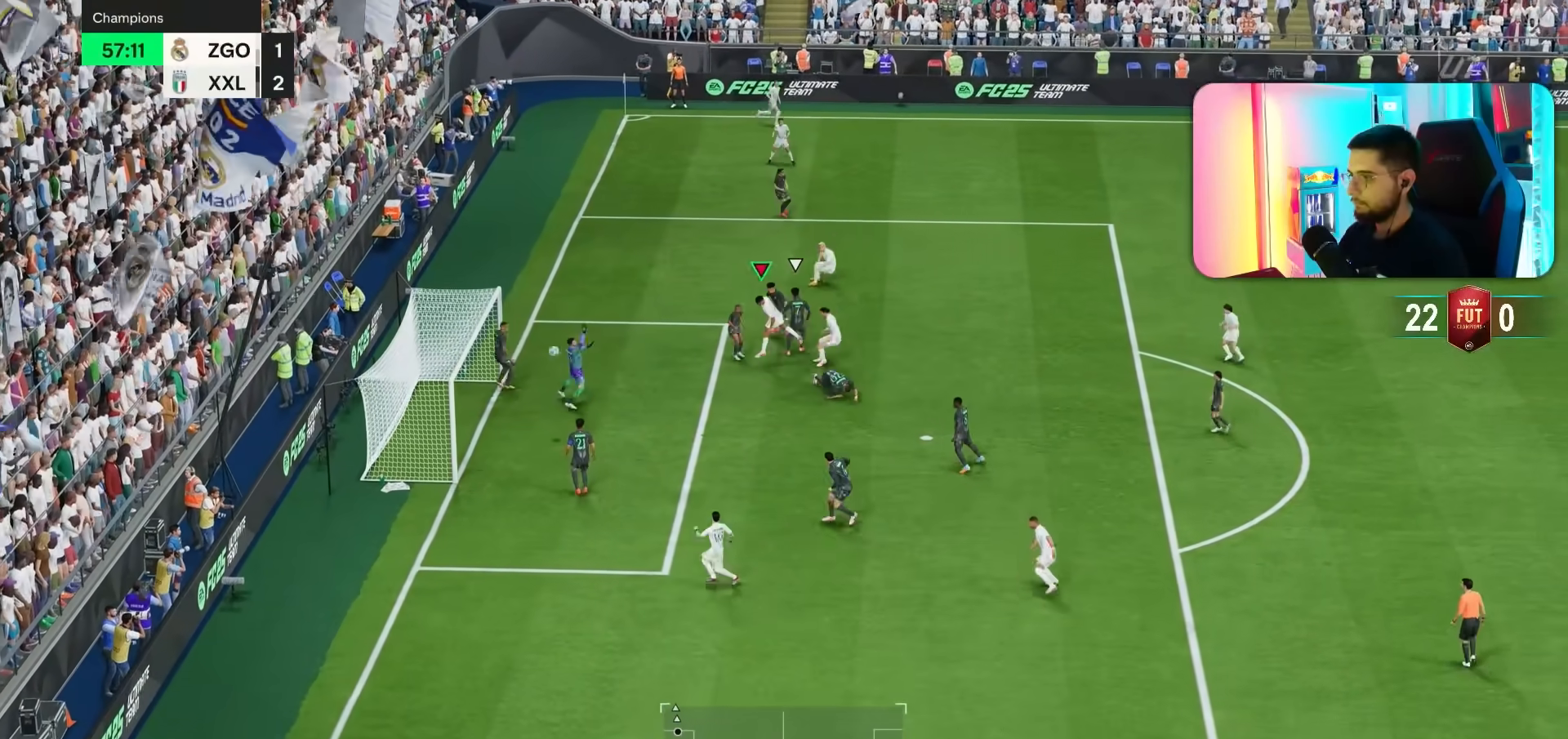
{"dt_ms": 500, "buttons": [], "left_stick": "up", "right_stick": "center", "events": [[217, "left_stick", "left"], [383, "R1", "down"], [417, "left_stick", "up"], [450, "R1", "up"]]}
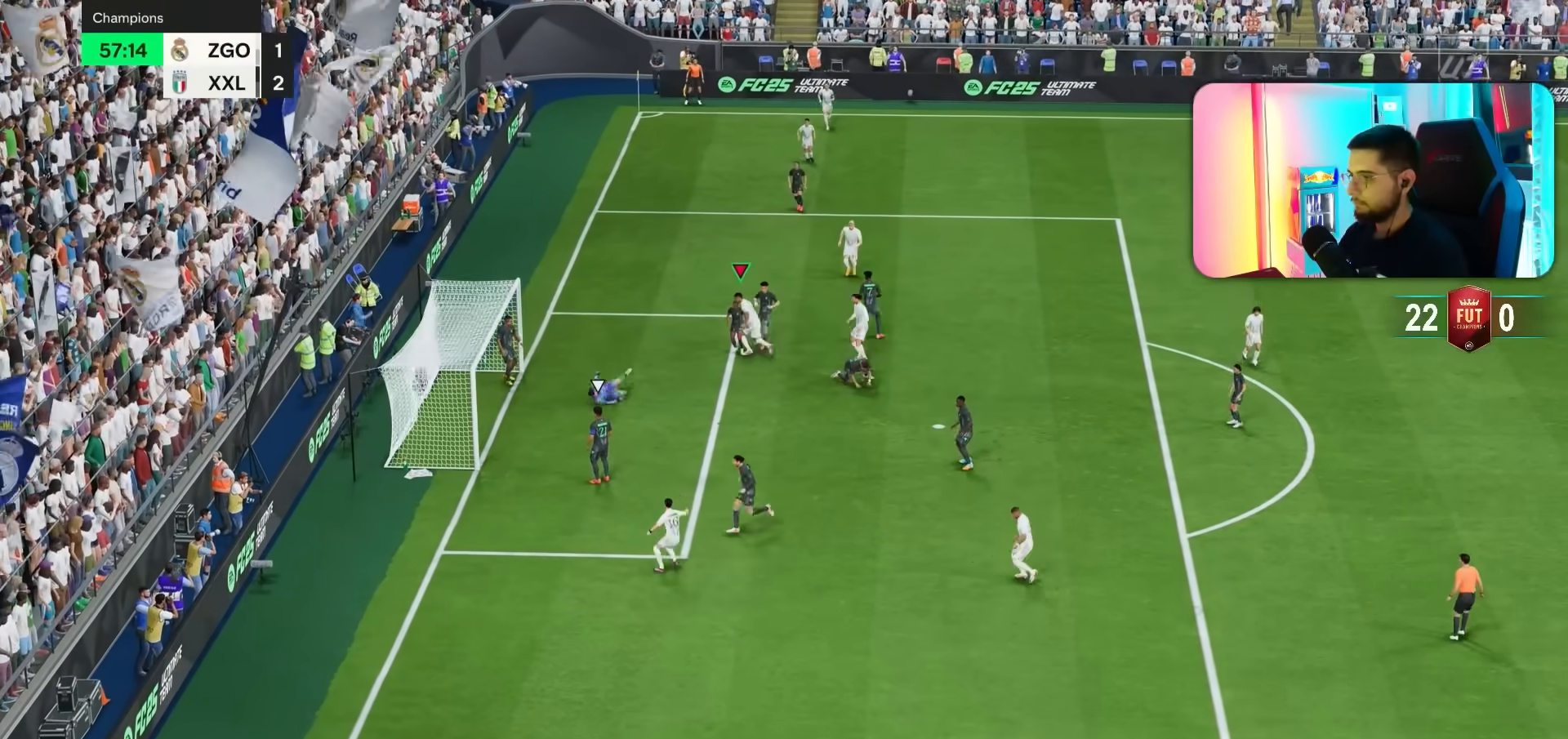
{"dt_ms": 500, "buttons": [], "left_stick": "up", "right_stick": "center", "events": []}
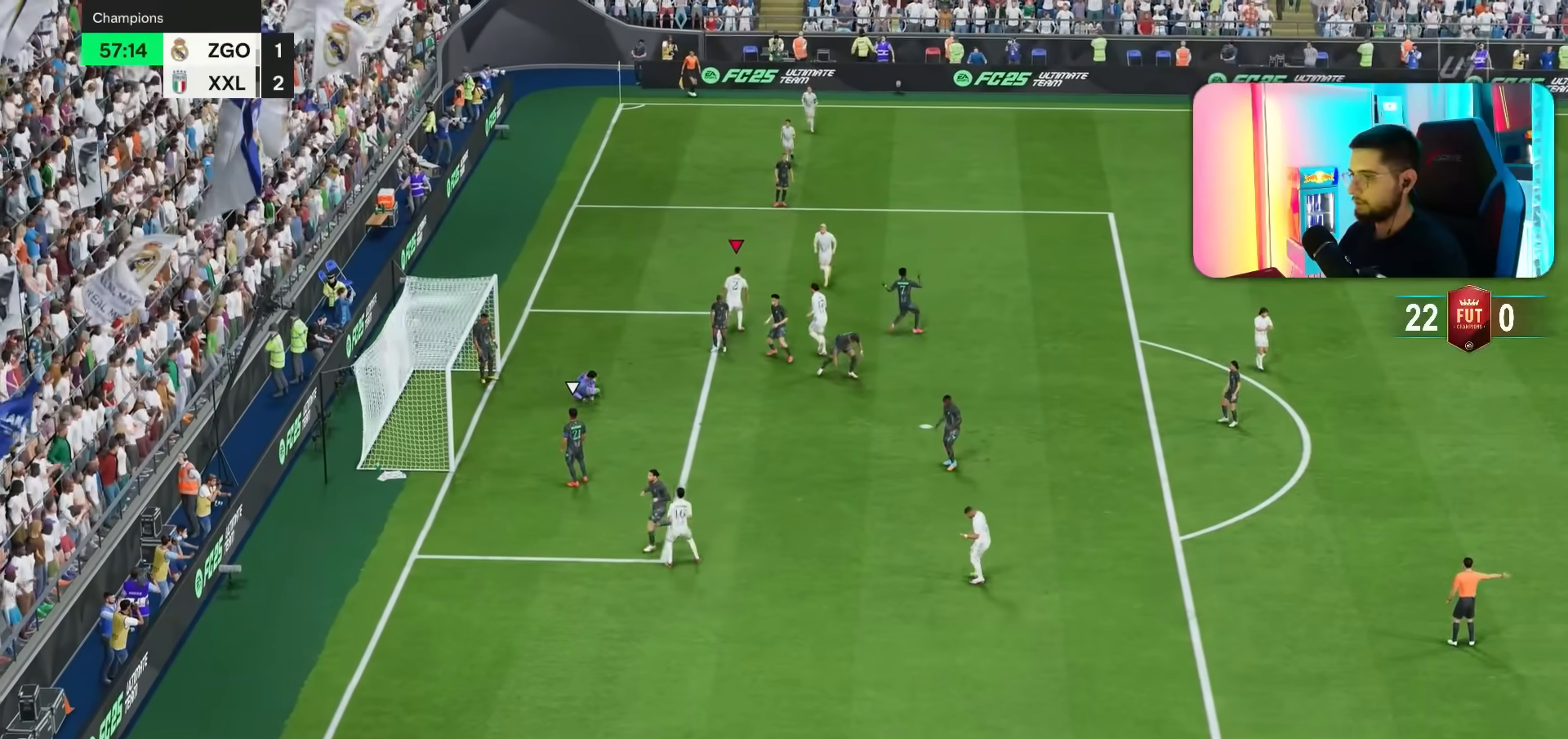
{"dt_ms": 1000, "buttons": [], "left_stick": "up-left", "right_stick": "down-left"}
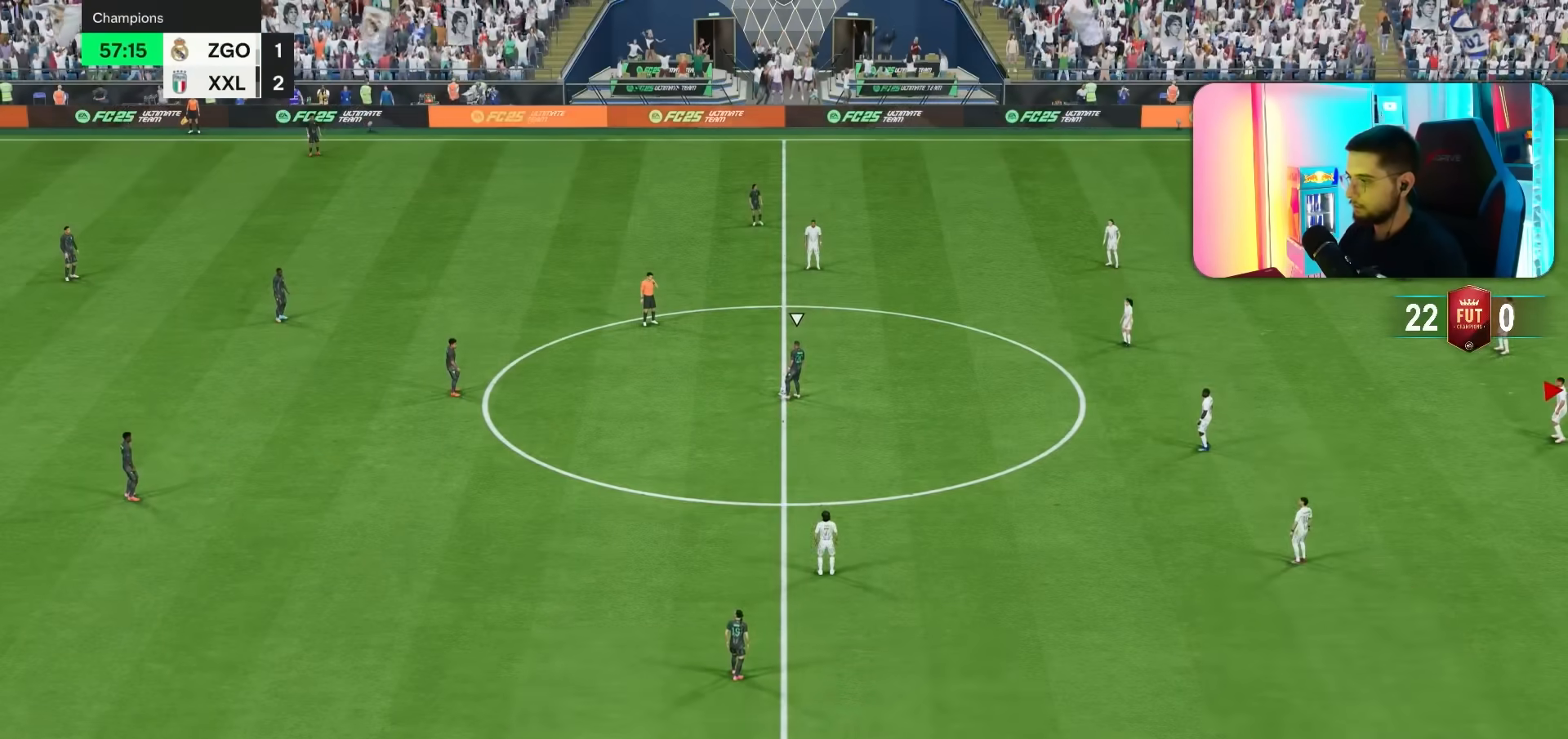
{"dt_ms": 500, "buttons": [], "left_stick": "up-left", "right_stick": "center", "events": [[83, "right_stick", "center"], [133, "right_stick", "down-left"], [217, "right_stick", "center"], [233, "R1", "down"], [333, "R1", "up"], [400, "R1", "down"], [500, "R1", "up"]]}
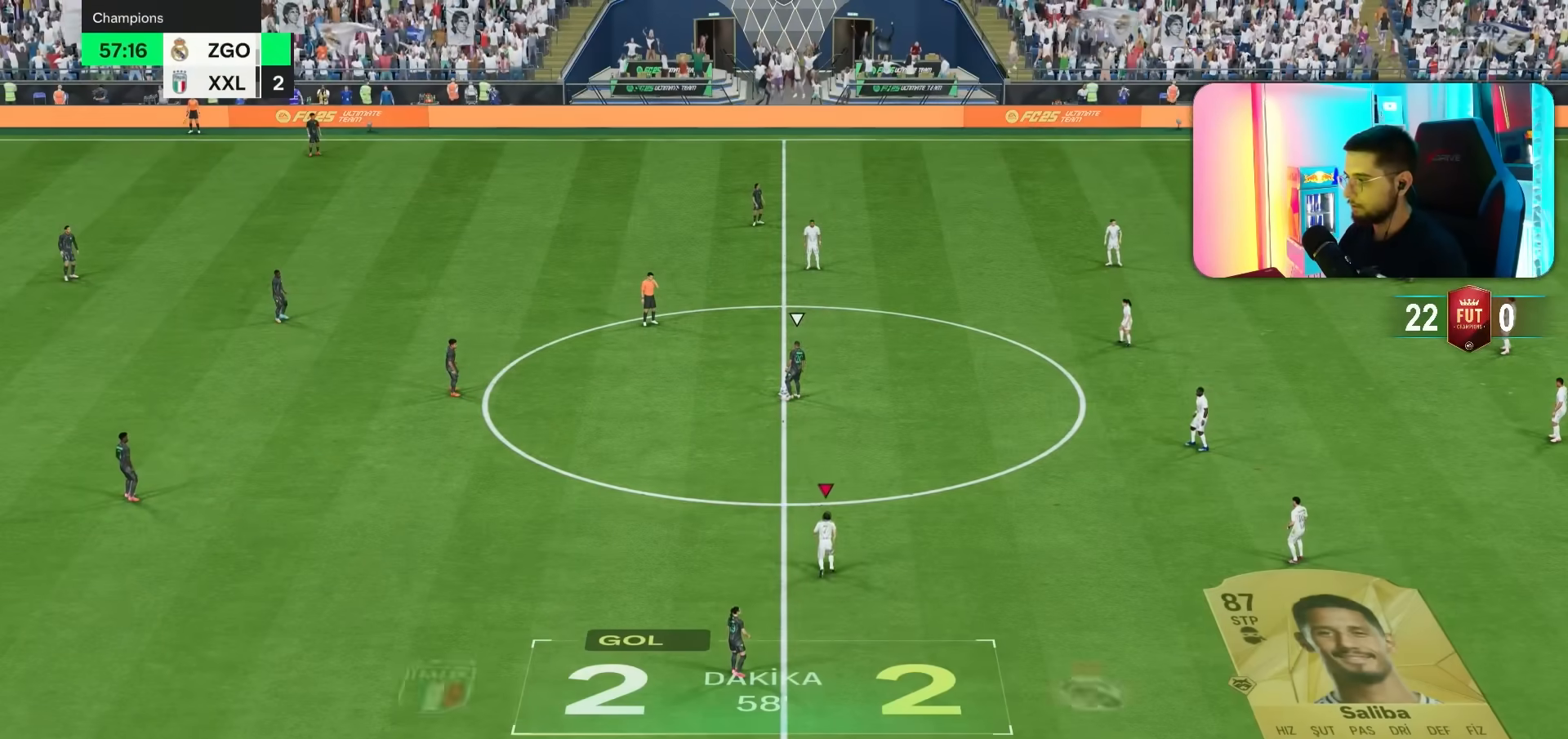
{"dt_ms": 500, "buttons": ["R1"], "left_stick": "up-left", "right_stick": "center", "events": [[167, "R1", "down"], [283, "R1", "up"], [367, "R1", "down"]]}
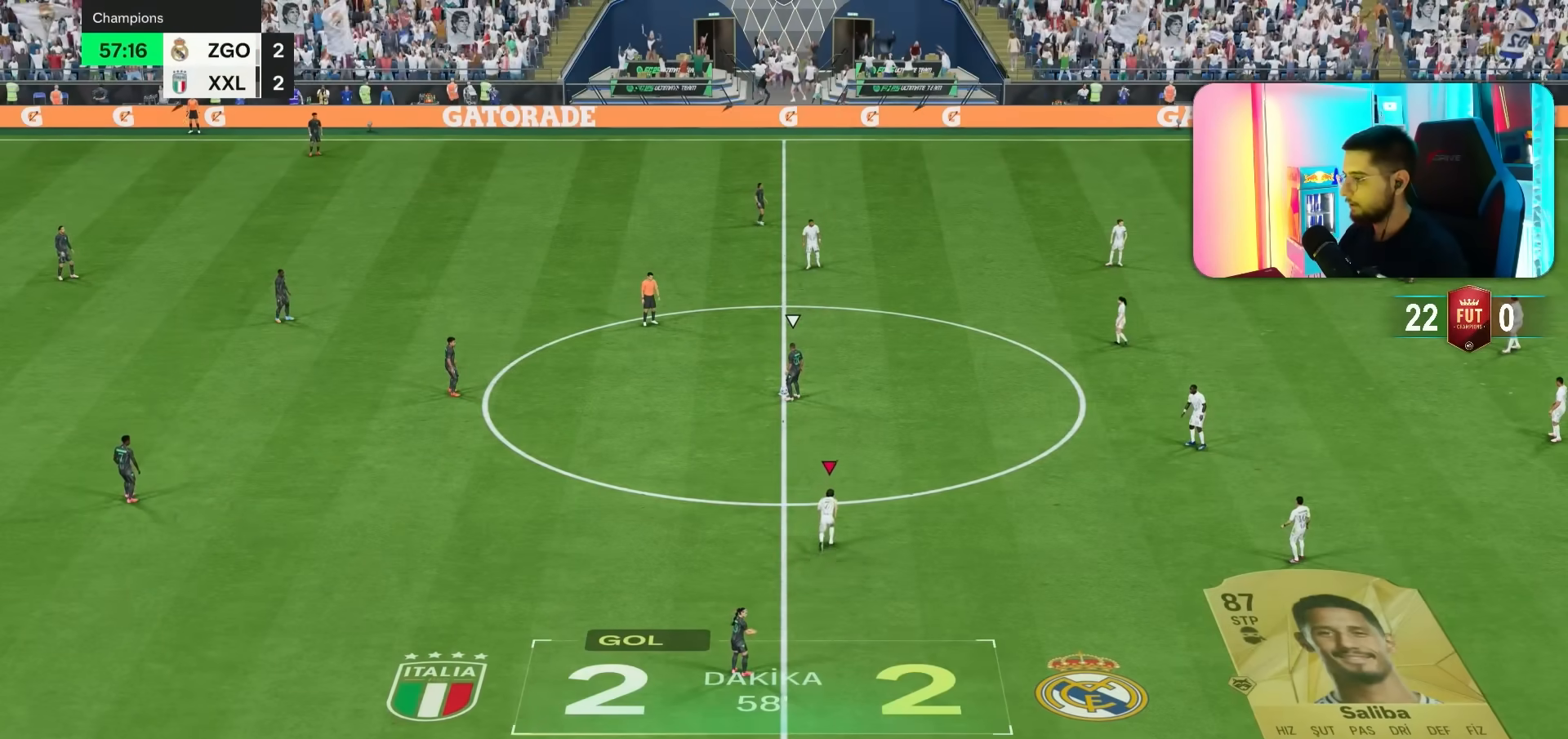
{"dt_ms": 500, "buttons": ["R1"], "left_stick": "up-left", "right_stick": "center", "events": [[33, "R1", "up"], [100, "R1", "down"], [183, "R1", "up"], [283, "R1", "down"], [350, "R1", "up"], [417, "R1", "down"]]}
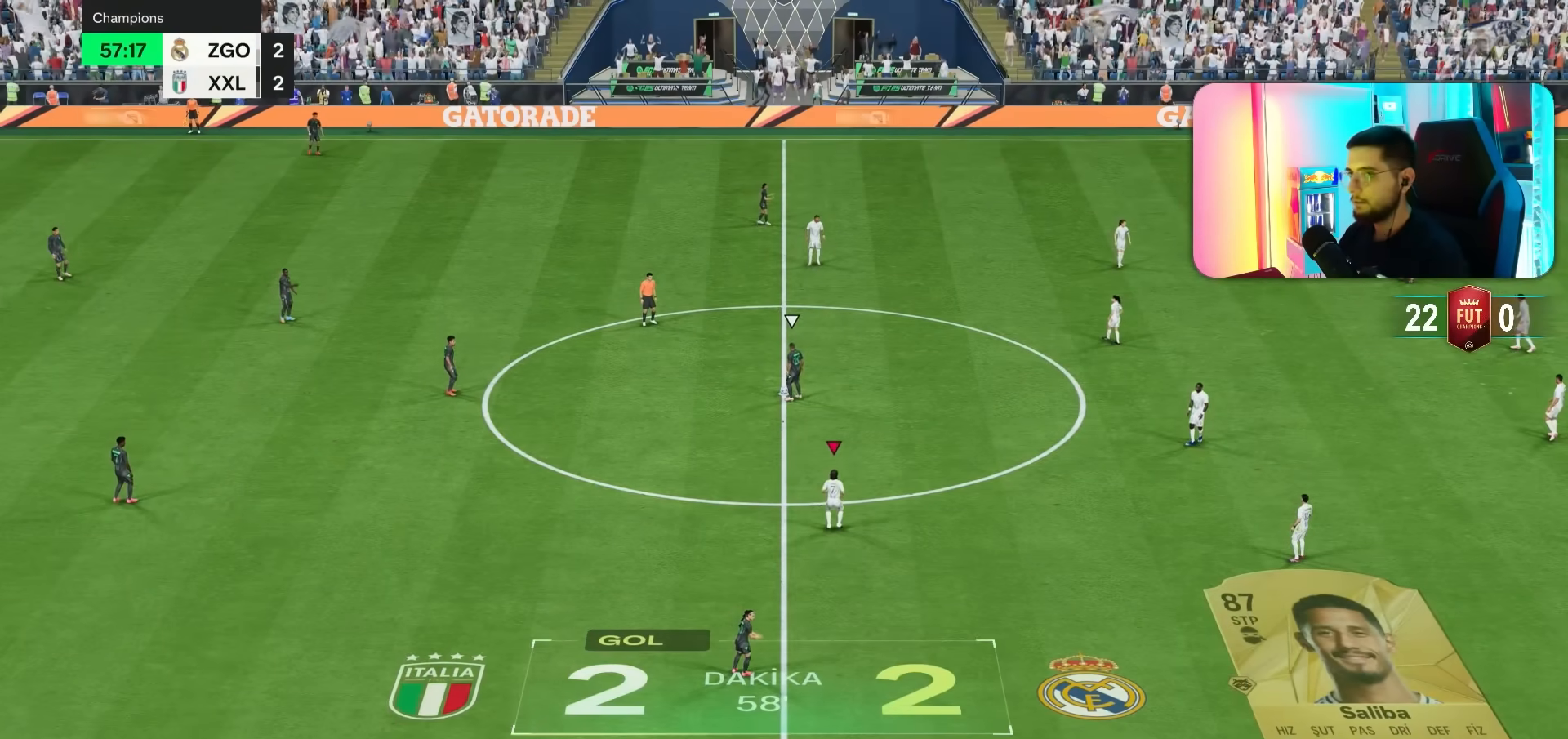
{"dt_ms": 500, "buttons": [], "left_stick": "up", "right_stick": "center", "events": [[50, "R1", "up"], [83, "R1", "down"], [100, "R2", "down"], [100, "left_stick", "up-right"], [333, "R1", "up"], [400, "R2", "up"], [467, "left_stick", "up"]]}
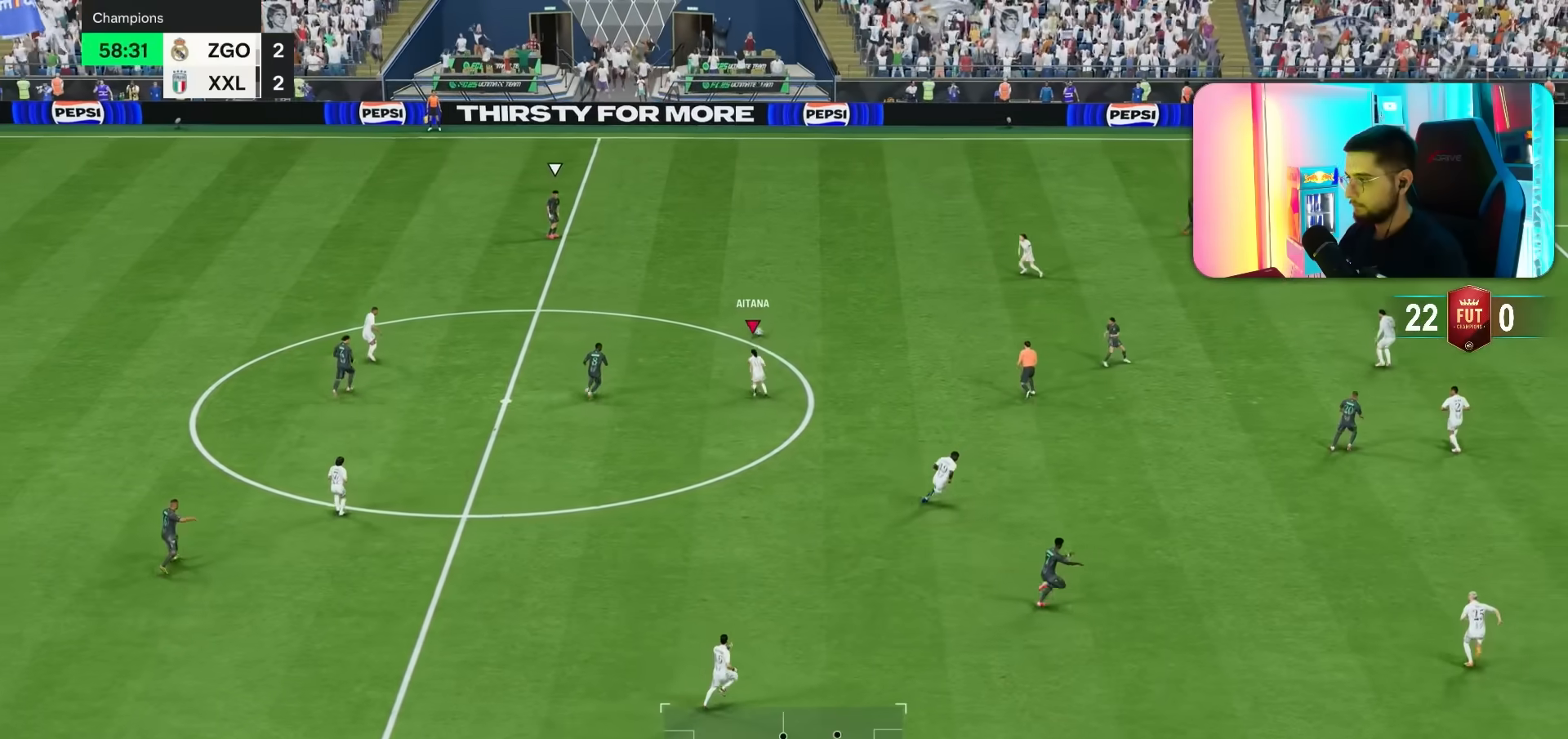
{"dt_ms": 500, "buttons": ["R1"], "left_stick": "up", "right_stick": "center", "events": [[33, "R1", "down"], [133, "L1", "down"], [167, "R1", "up"], [200, "L1", "up"], [267, "R1", "down"]]}
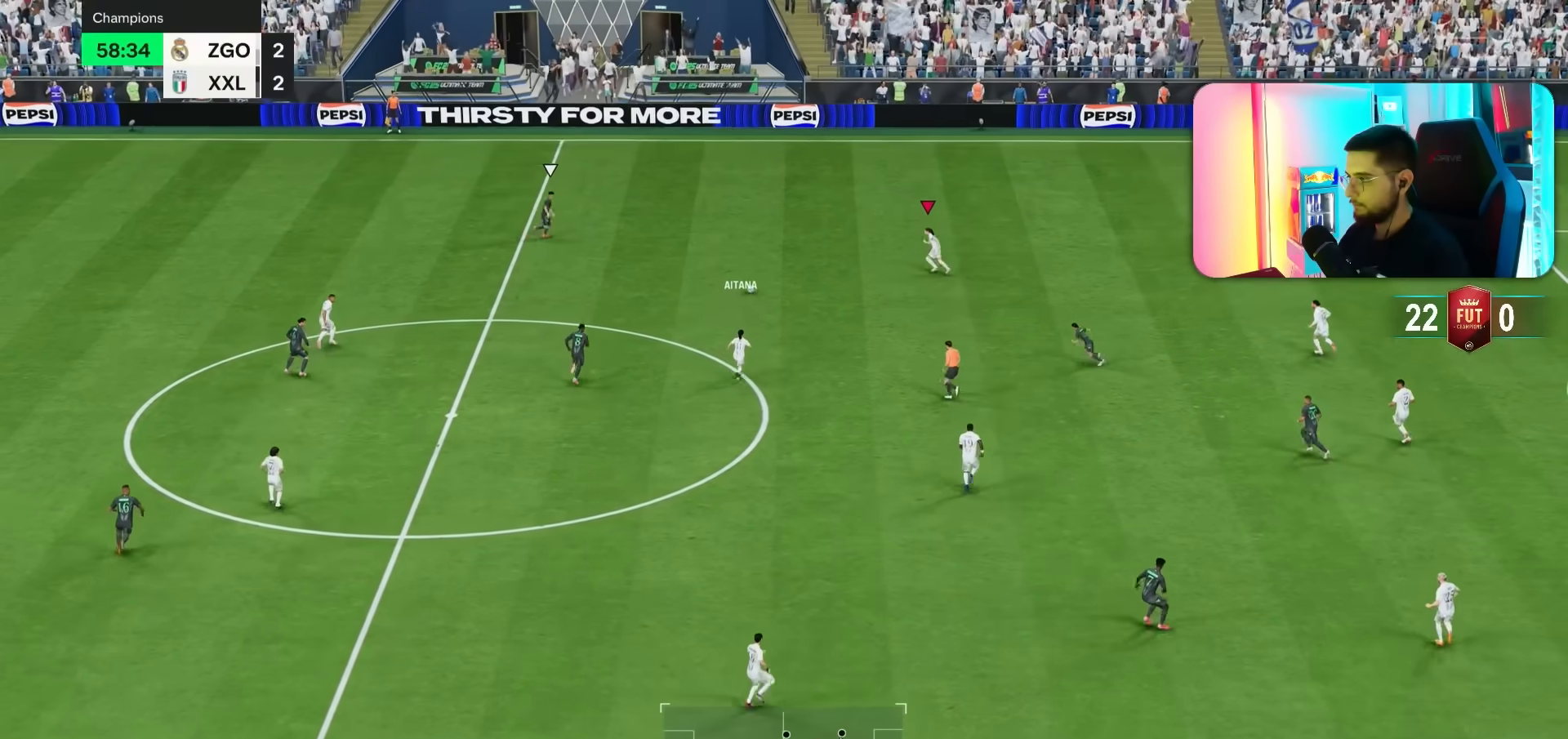
{"dt_ms": 1000, "buttons": ["L1", "L2"], "left_stick": "down", "right_stick": "center"}
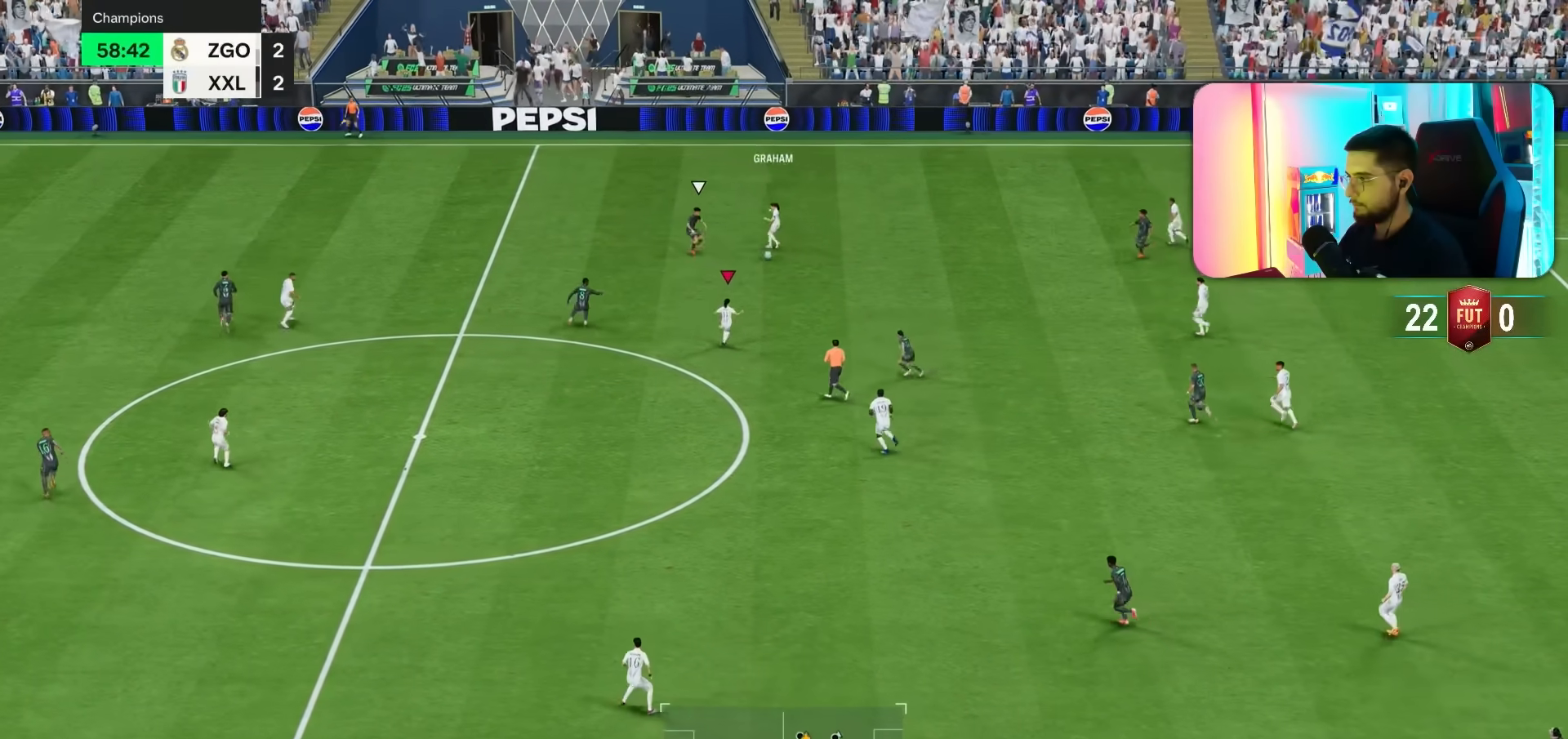
{"dt_ms": 500, "buttons": [], "left_stick": "down-left", "right_stick": "center", "events": [[17, "L1", "up"], [17, "L2", "up"], [50, "R1", "down"], [150, "R1", "up"], [417, "left_stick", "down-left"]]}
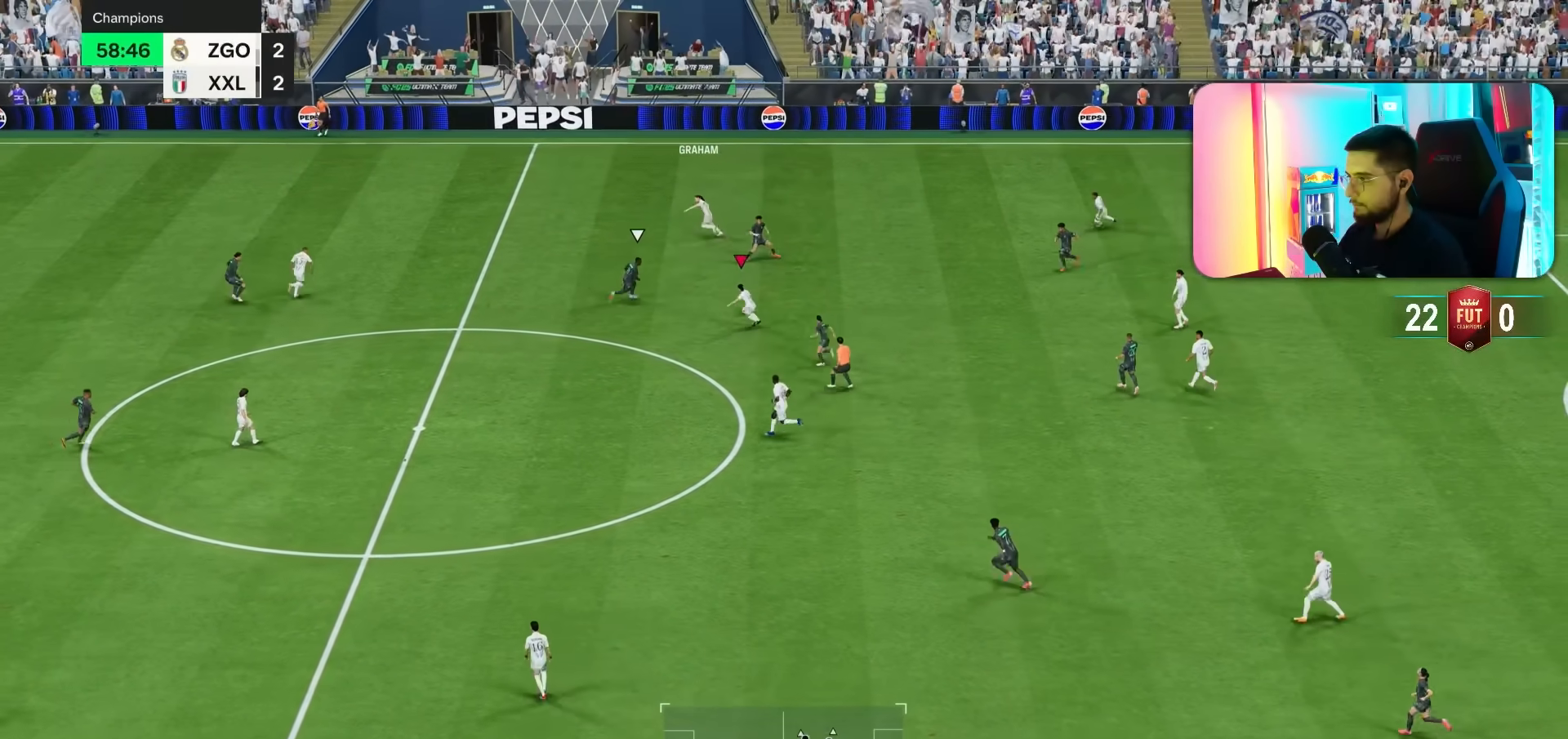
{"dt_ms": 500, "buttons": [], "left_stick": "down-left", "right_stick": "center"}
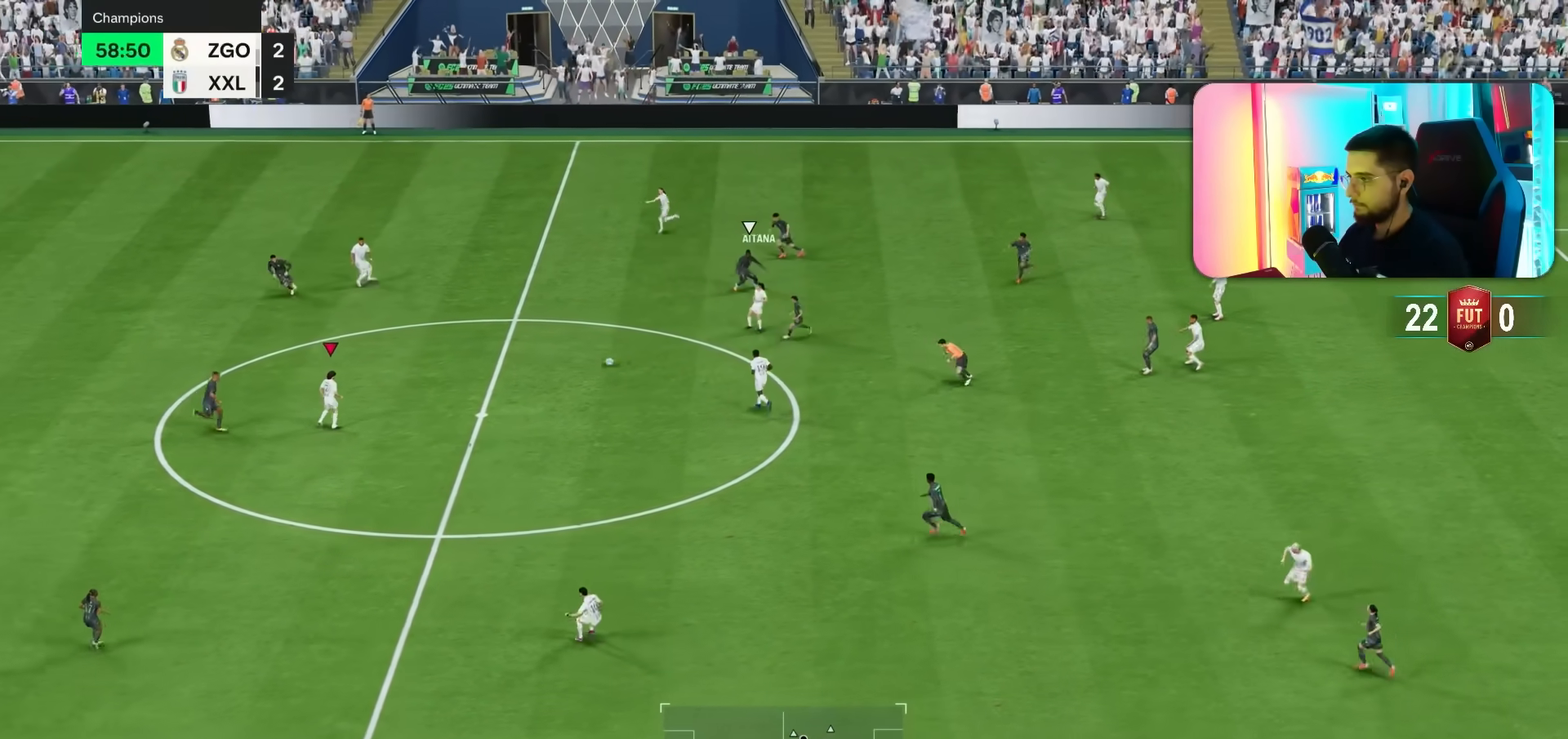
{"dt_ms": 500, "buttons": [], "left_stick": "up-right", "right_stick": "center", "events": [[250, "left_stick", "right"], [317, "R1", "down"], [317, "left_stick", "up-right"], [367, "R1", "up"]]}
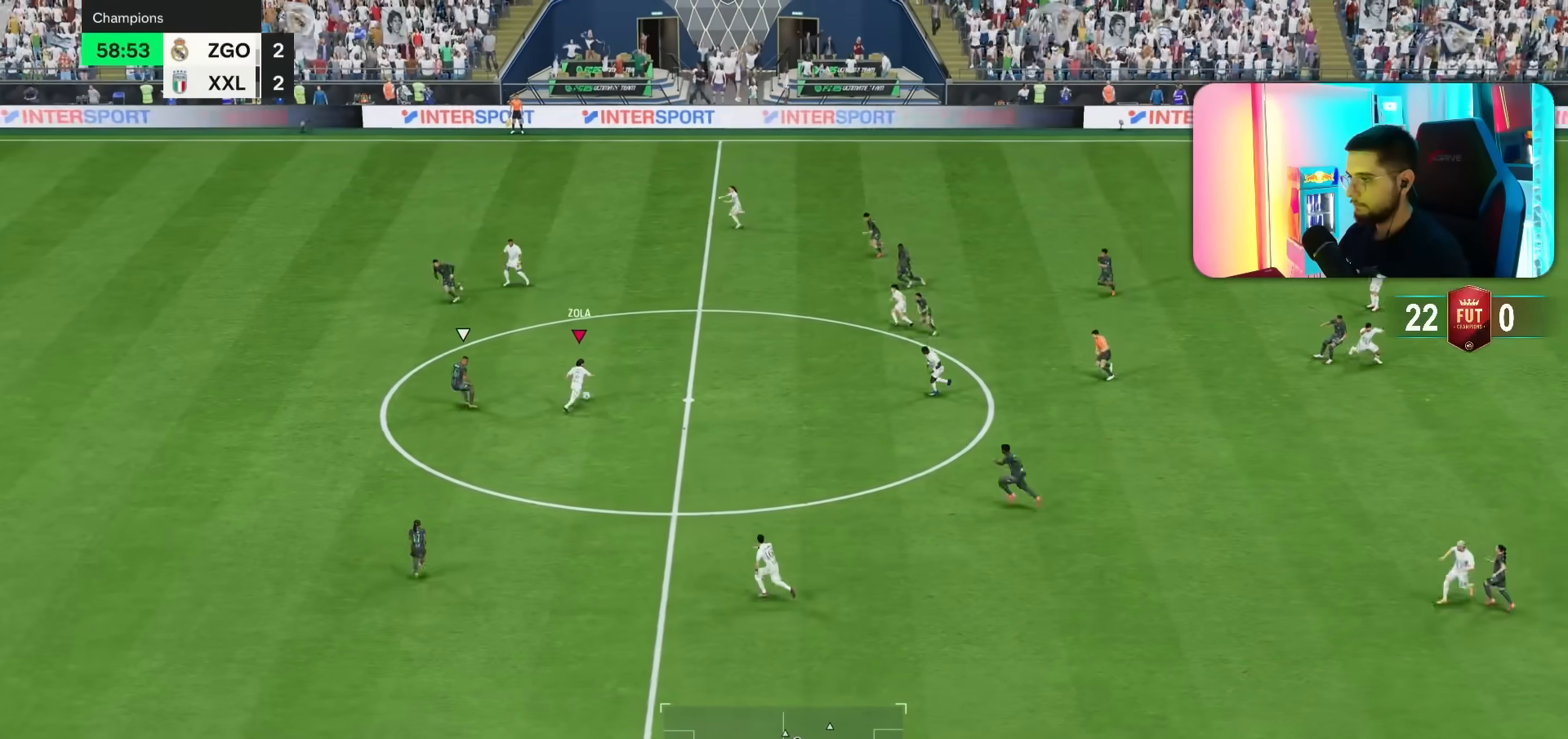
{"dt_ms": 500, "buttons": [], "left_stick": "up-left", "right_stick": "center", "events": [[100, "left_stick", "up"], [400, "left_stick", "up-left"]]}
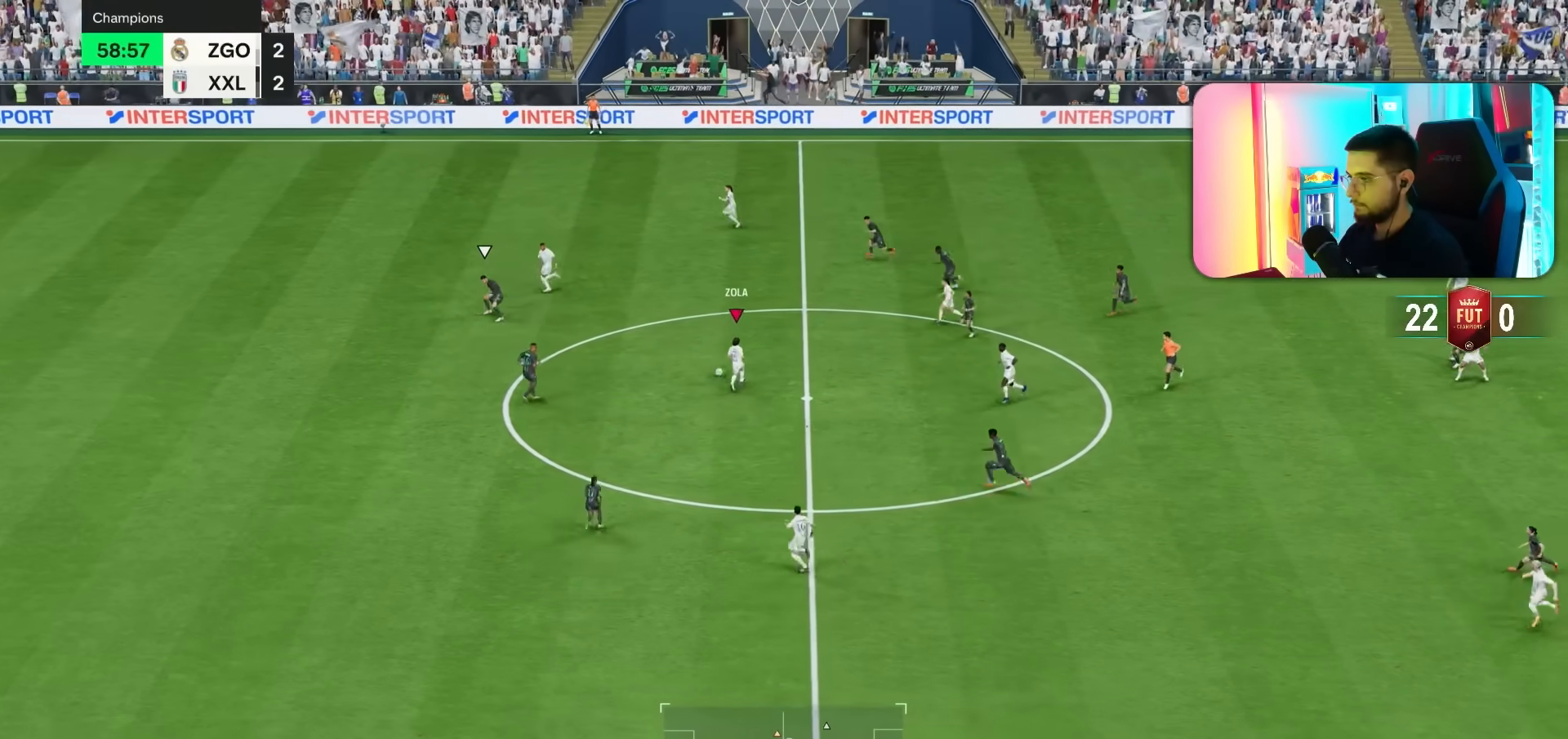
{"dt_ms": 500, "buttons": ["R1"], "left_stick": "left", "right_stick": "center", "events": [[400, "R1", "down"], [500, "left_stick", "left"]]}
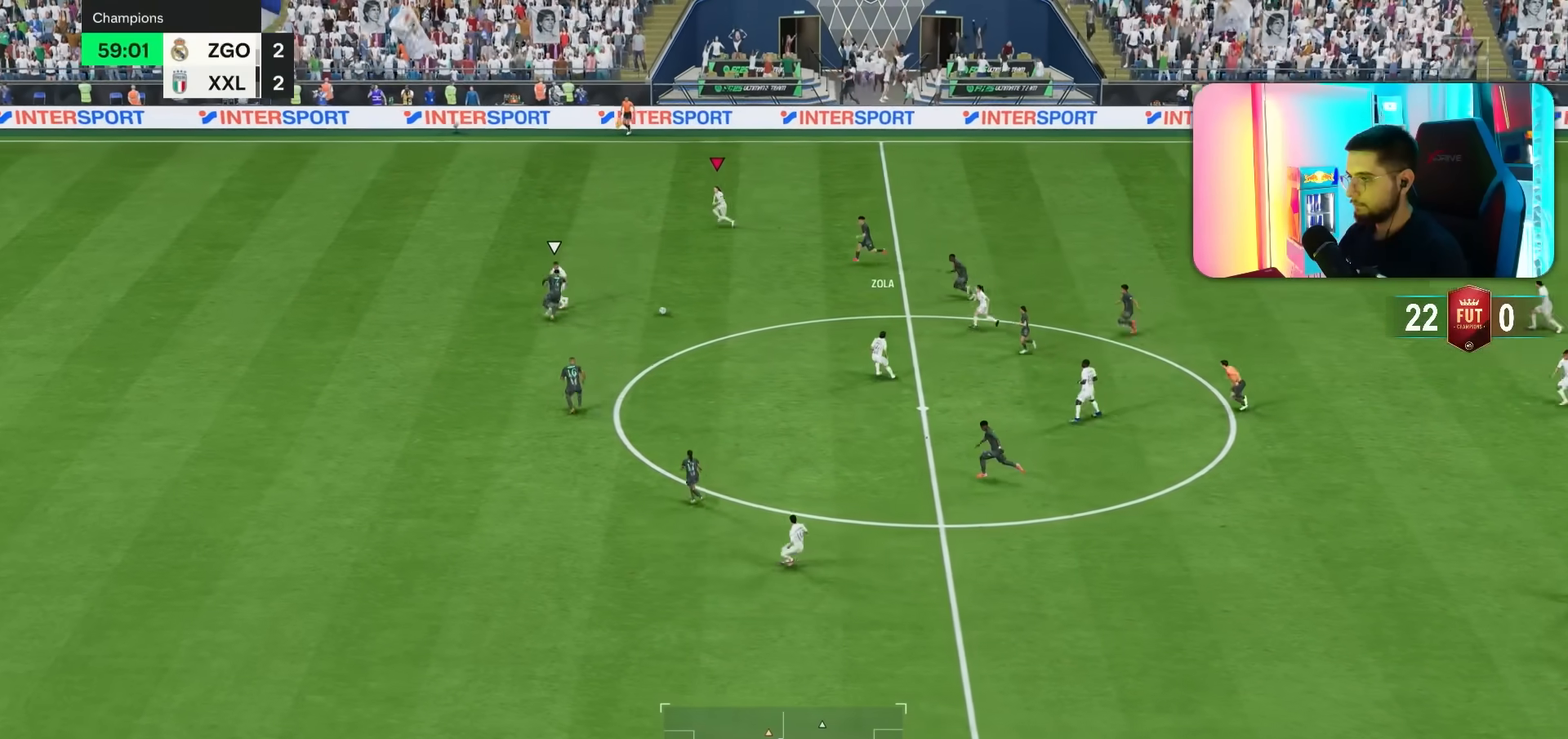
{"dt_ms": 500, "buttons": ["R1"], "left_stick": "left", "right_stick": "center", "events": []}
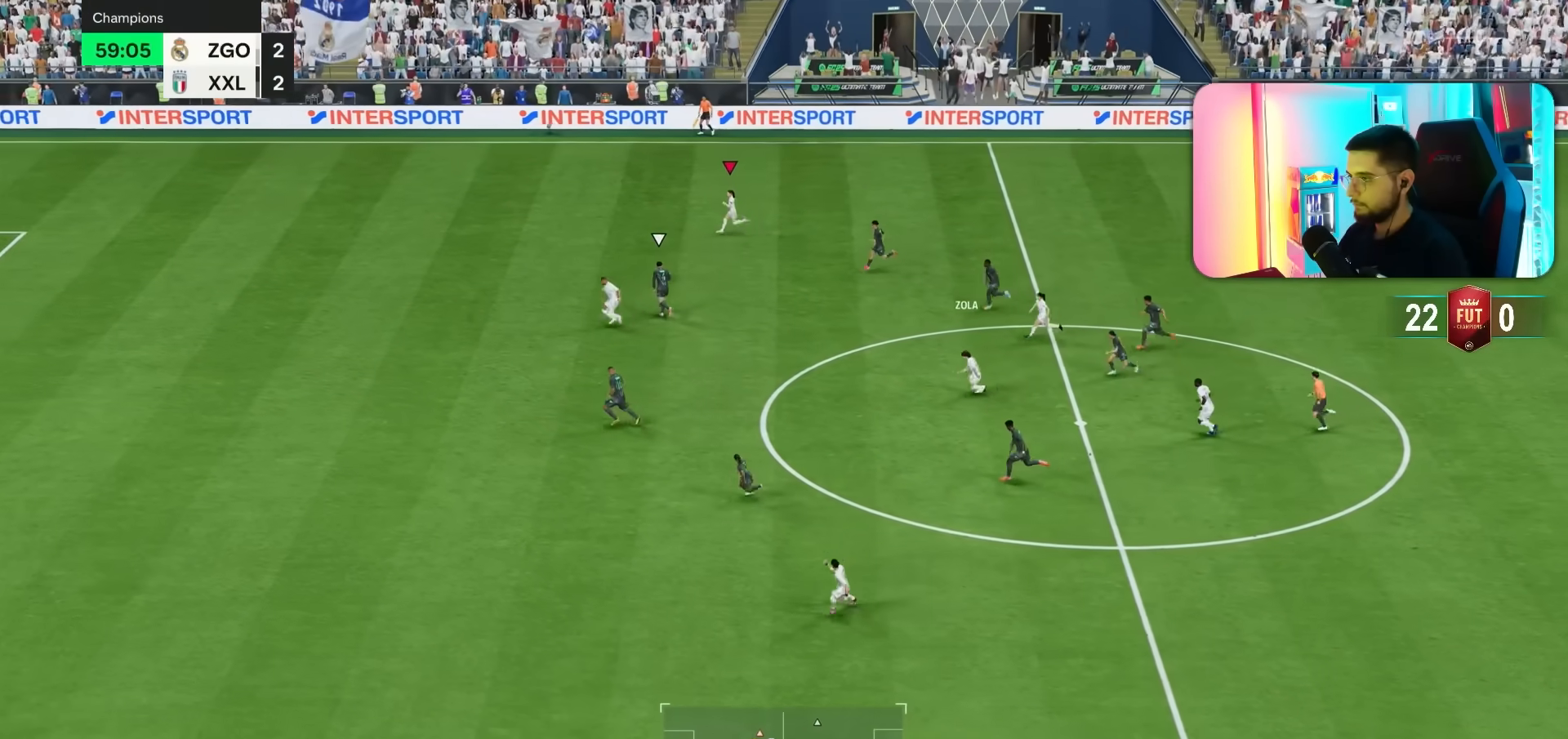
{"dt_ms": 500, "buttons": ["R1"], "left_stick": "left", "right_stick": "center", "events": []}
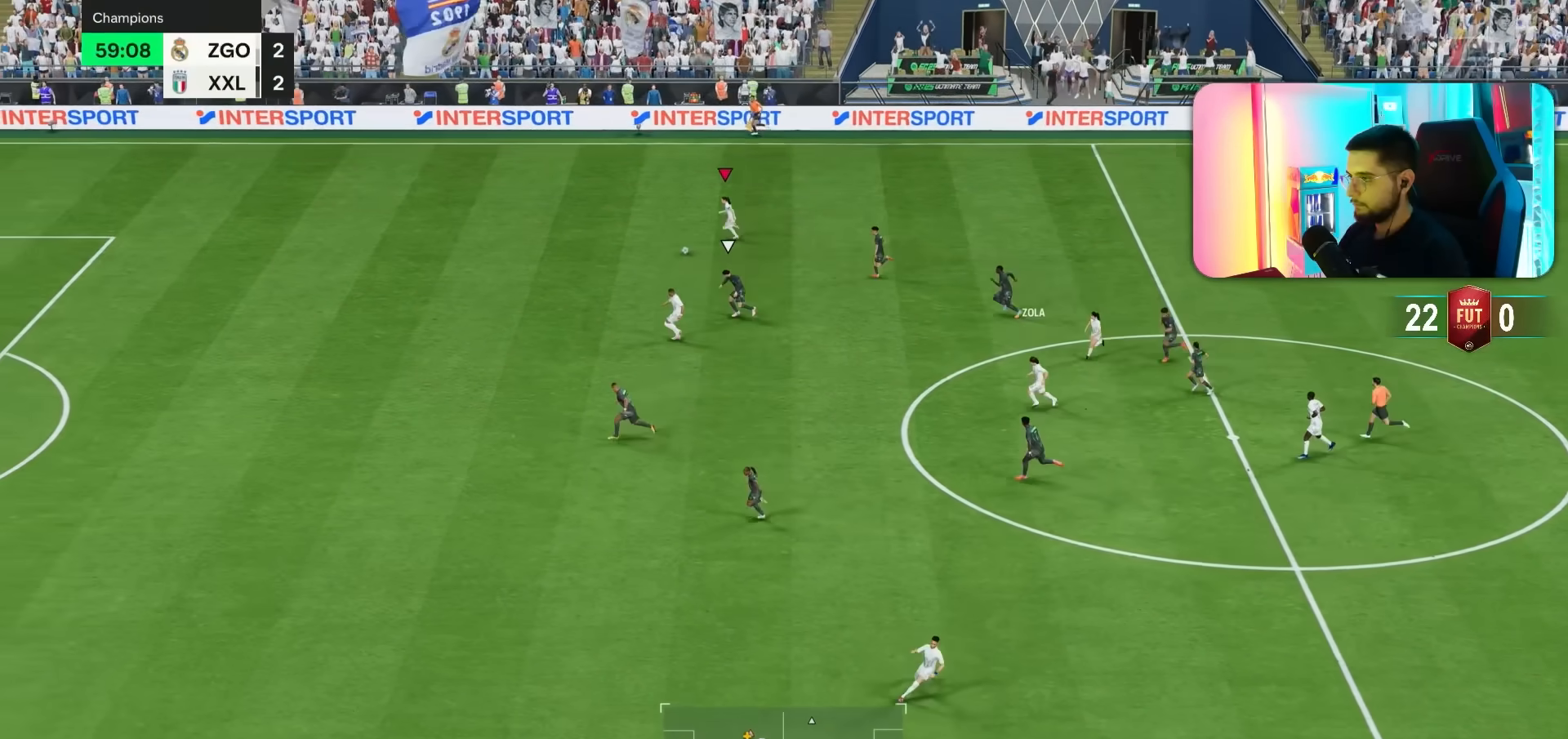
{"dt_ms": 500, "buttons": ["R1"], "left_stick": "left", "right_stick": "center", "events": [[100, "right_stick", "down-left"], [183, "right_stick", "center"]]}
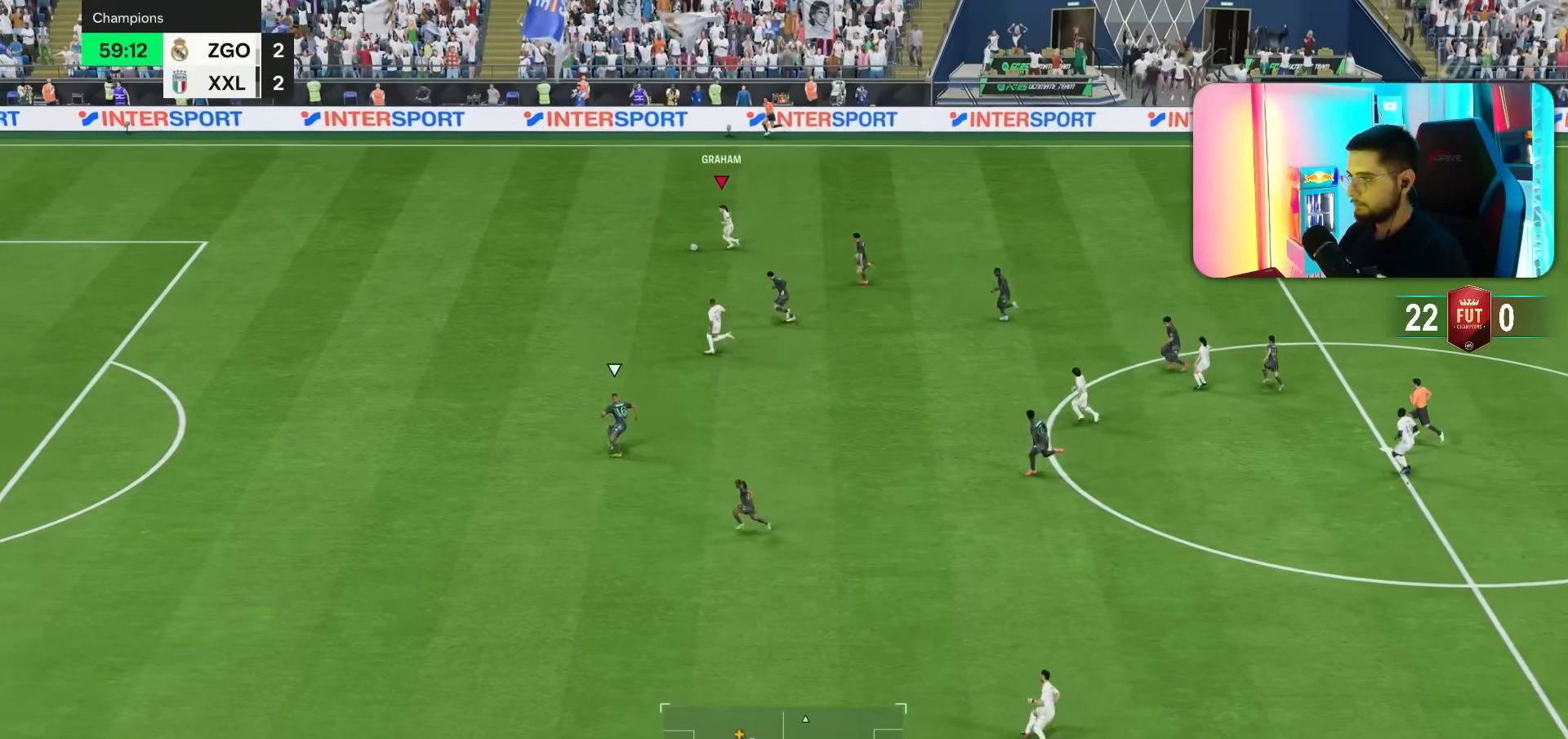
{"dt_ms": 500, "buttons": ["R1"], "left_stick": "down-left", "right_stick": "center", "events": [[267, "left_stick", "down-left"]]}
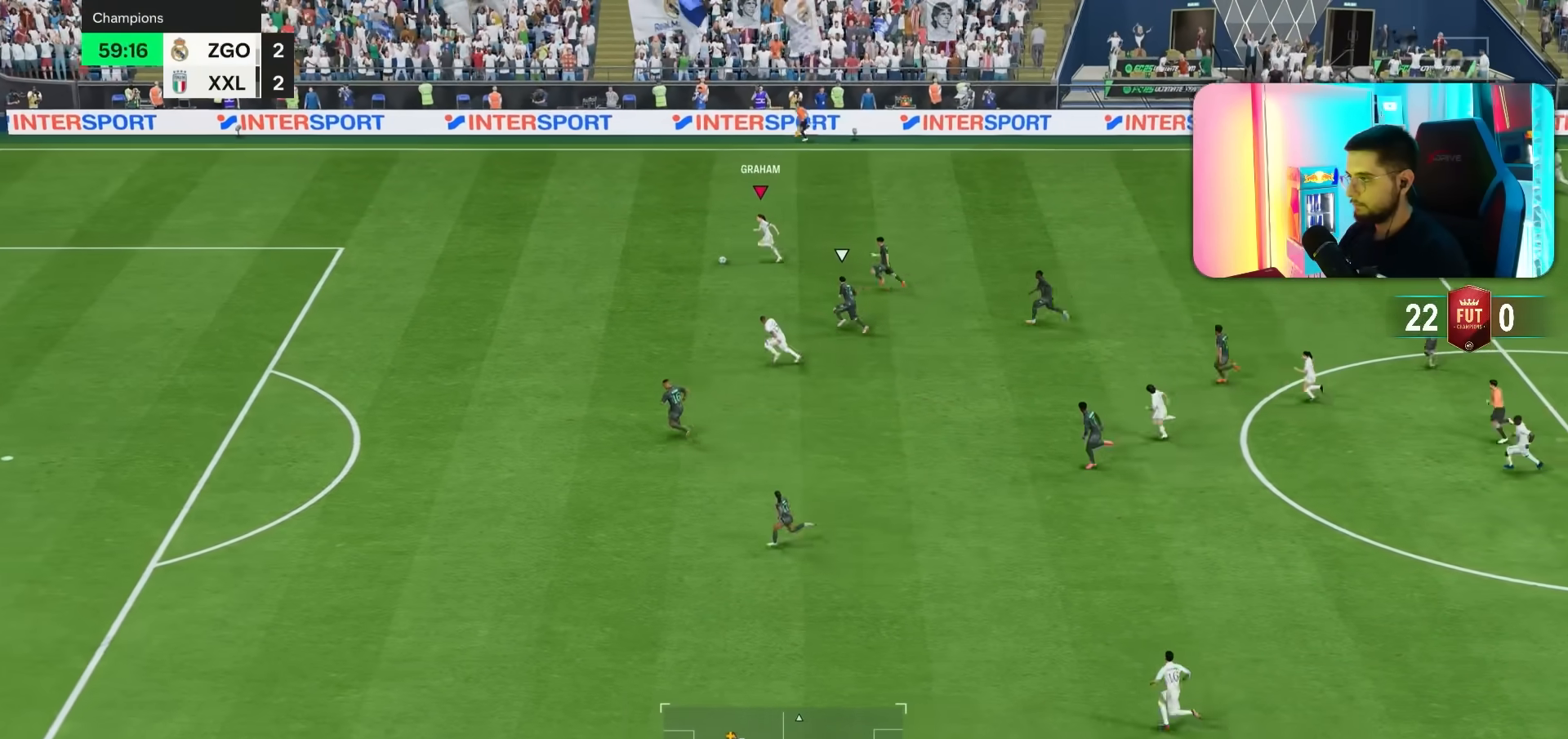
{"dt_ms": 500, "buttons": ["R1"], "left_stick": "down-left", "right_stick": "center", "events": []}
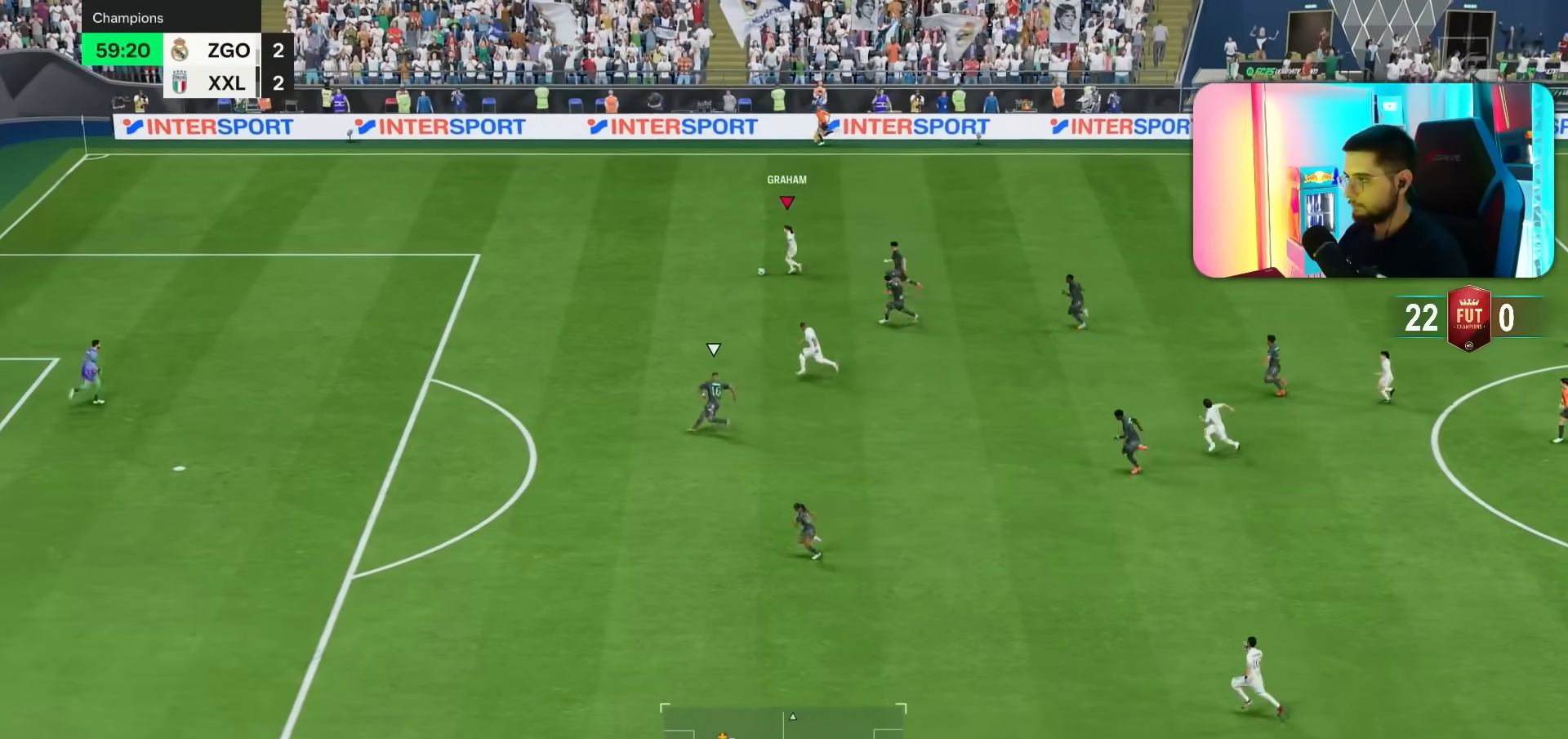
{"dt_ms": 500, "buttons": ["R1"], "left_stick": "down-left", "right_stick": "center", "events": []}
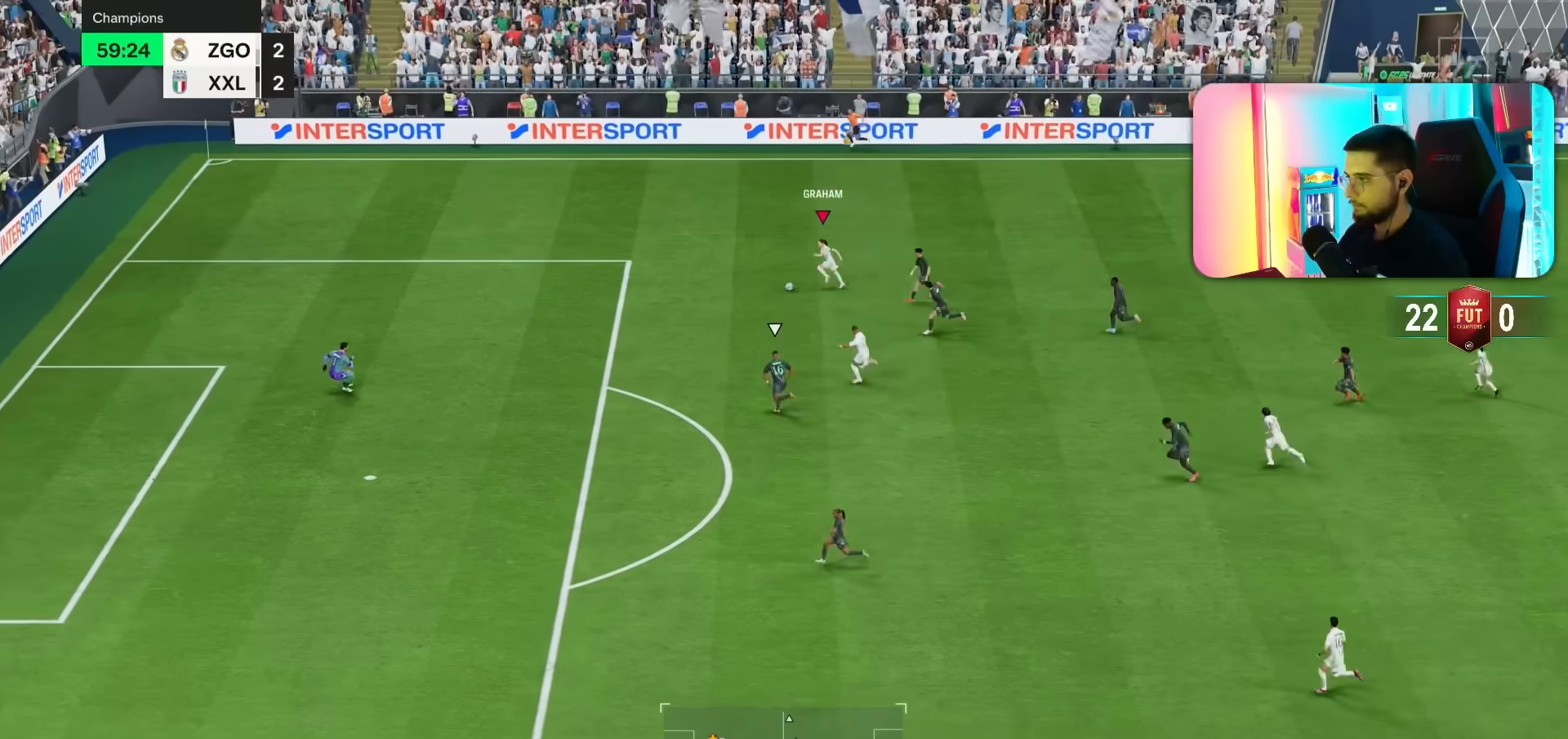
{"dt_ms": 500, "buttons": ["R1"], "left_stick": "down-left", "right_stick": "center", "events": [[217, "R1", "up"], [317, "R1", "down"]]}
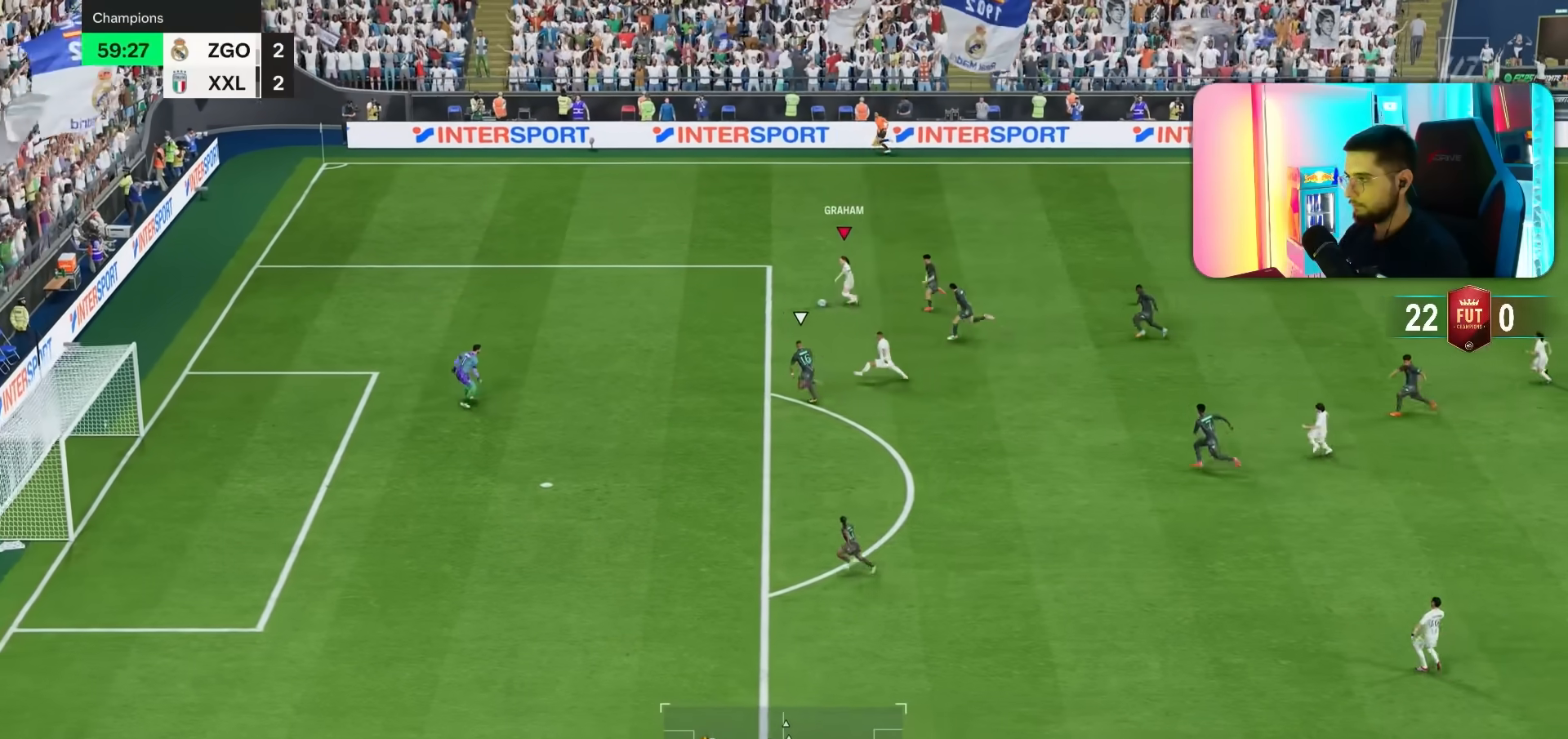
{"dt_ms": 500, "buttons": [], "left_stick": "down-left", "right_stick": "down-right", "events": [[183, "R1", "up"], [417, "right_stick", "down-right"]]}
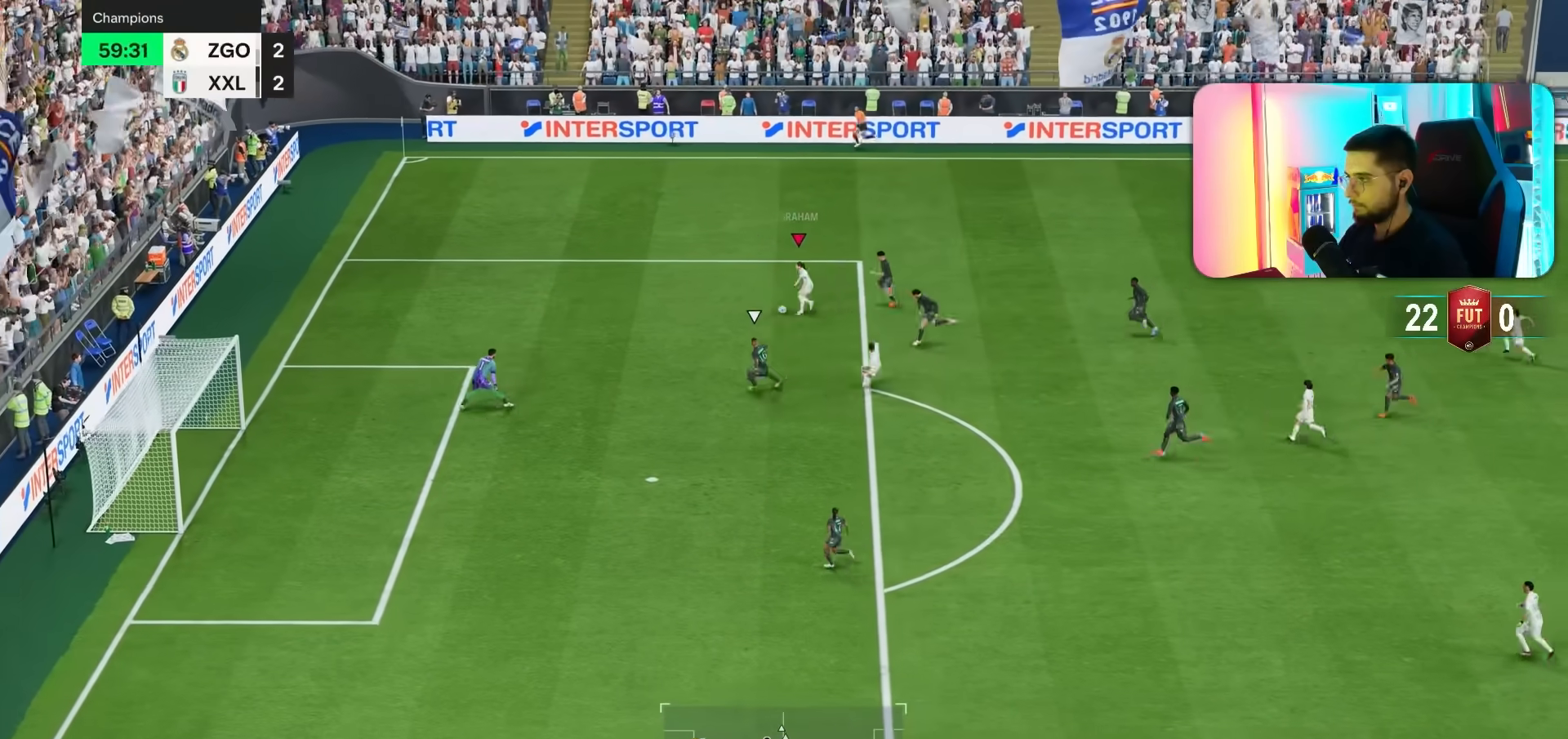
{"dt_ms": 500, "buttons": ["L2"], "left_stick": "down", "right_stick": "center", "events": [[350, "right_stick", "center"], [367, "left_stick", "down"], [450, "L2", "down"]]}
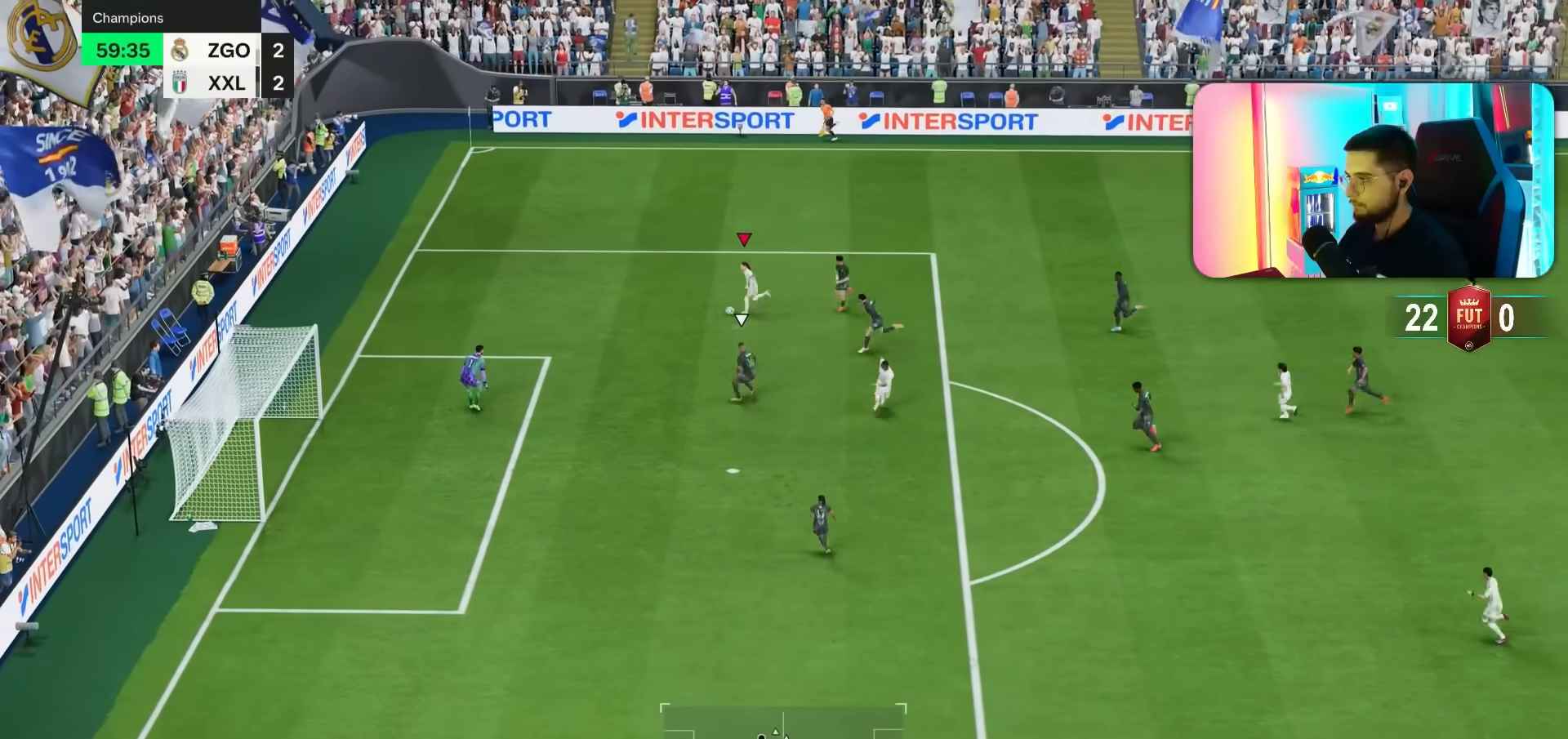
{"dt_ms": 500, "buttons": ["L2"], "left_stick": "down", "right_stick": "center", "events": []}
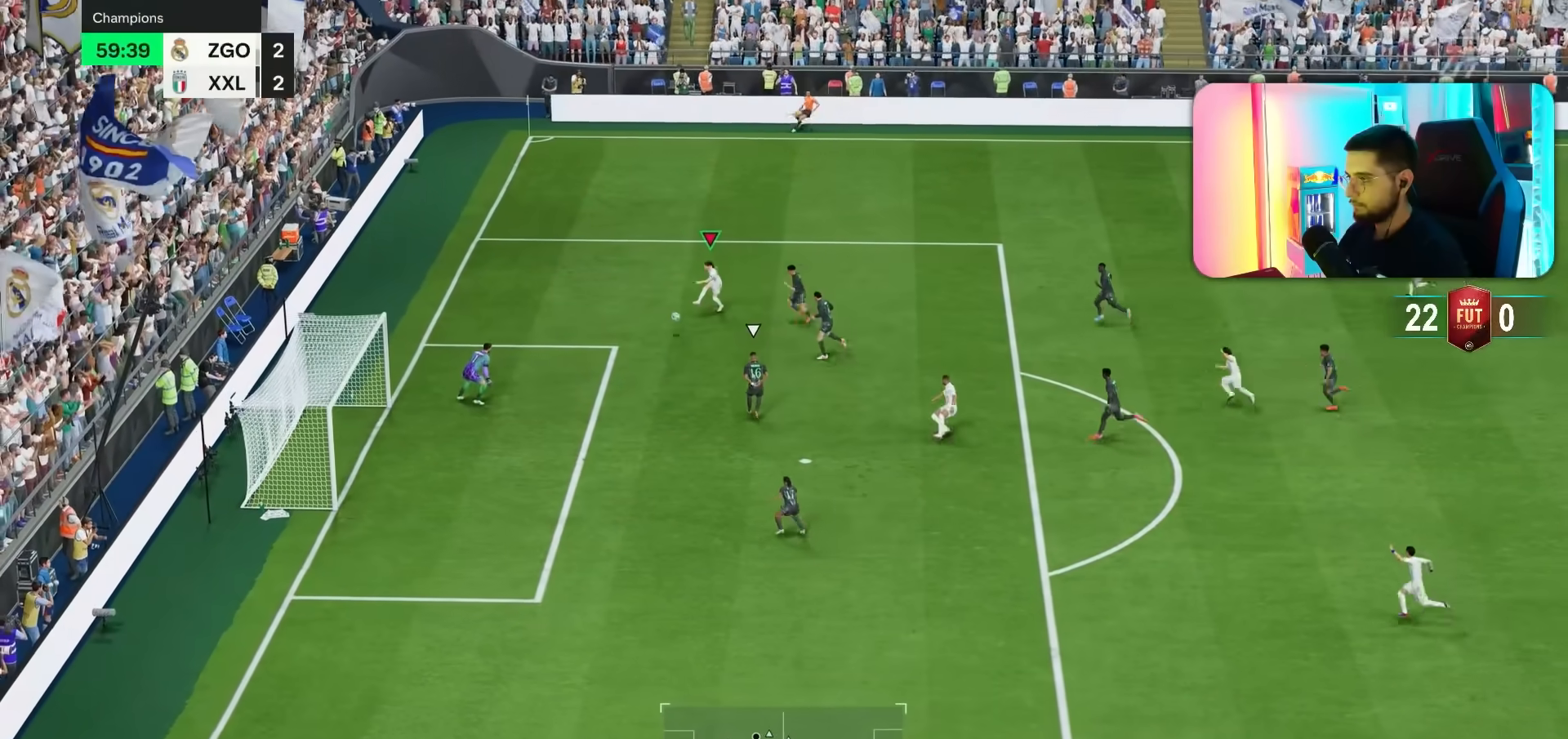
{"dt_ms": 500, "buttons": [], "left_stick": "down", "right_stick": "center", "events": [[417, "L2", "up"]]}